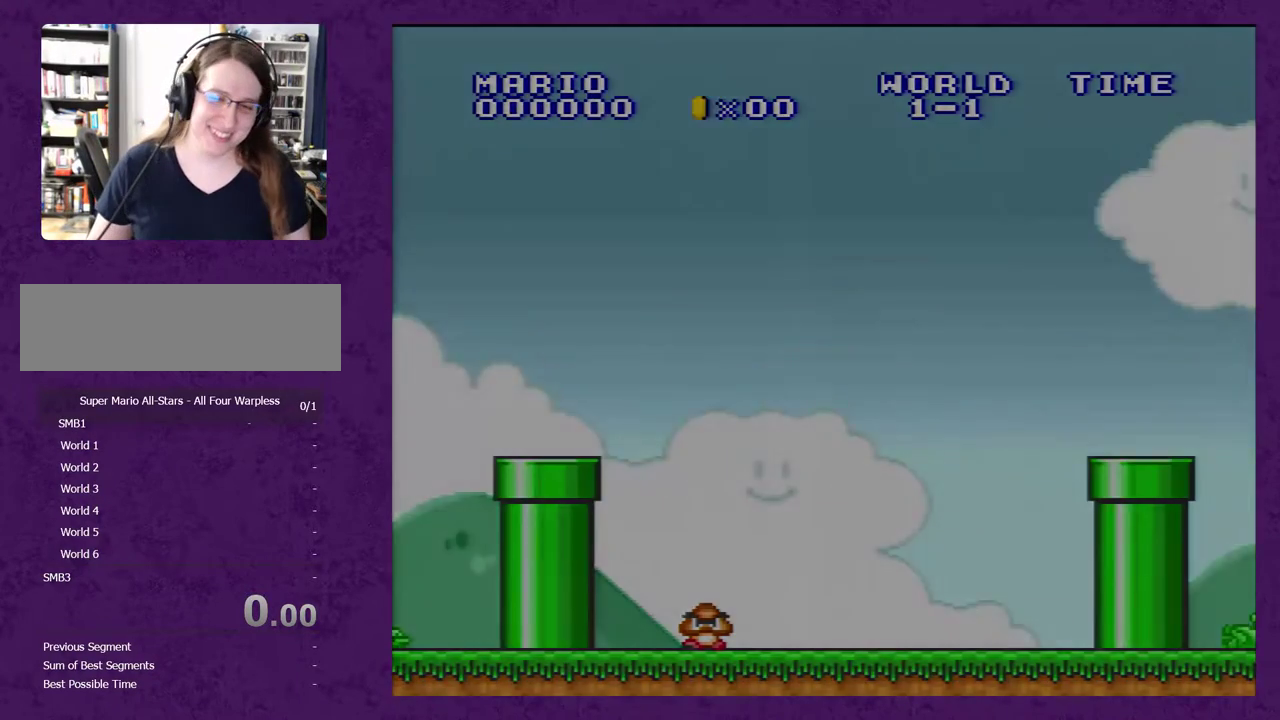
Gameplay with a controller (Nintendo layout); each line is a JSON object with the inputs held at the frame after it. "events" lists button and stick changes between this image and that frame as [ms after this image, input, new state], when the widget could be followed in between. Not read: L3 R3.
{"buttons": ["DPAD_DOWN"]}
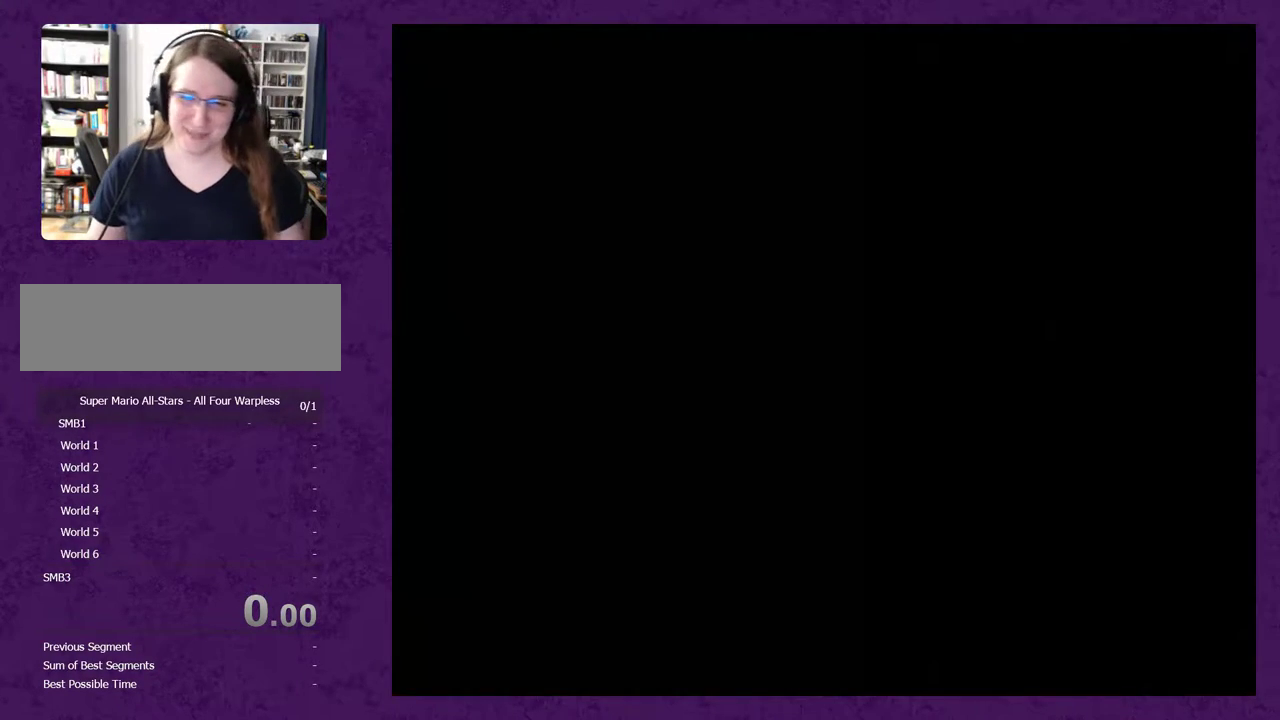
{"buttons": ["DPAD_RIGHT"], "events": [[17, "DPAD_RIGHT", "down"], [33, "DPAD_DOWN", "up"], [33, "DPAD_RIGHT", "up"], [33, "DPAD_UP", "down"], [100, "DPAD_RIGHT", "down"], [133, "DPAD_DOWN", "down"], [133, "DPAD_UP", "up"], [233, "DPAD_DOWN", "up"], [233, "DPAD_UP", "down"], [267, "DPAD_RIGHT", "up"], [383, "DPAD_DOWN", "down"], [383, "DPAD_RIGHT", "down"], [383, "DPAD_UP", "up"], [500, "DPAD_DOWN", "up"]]}
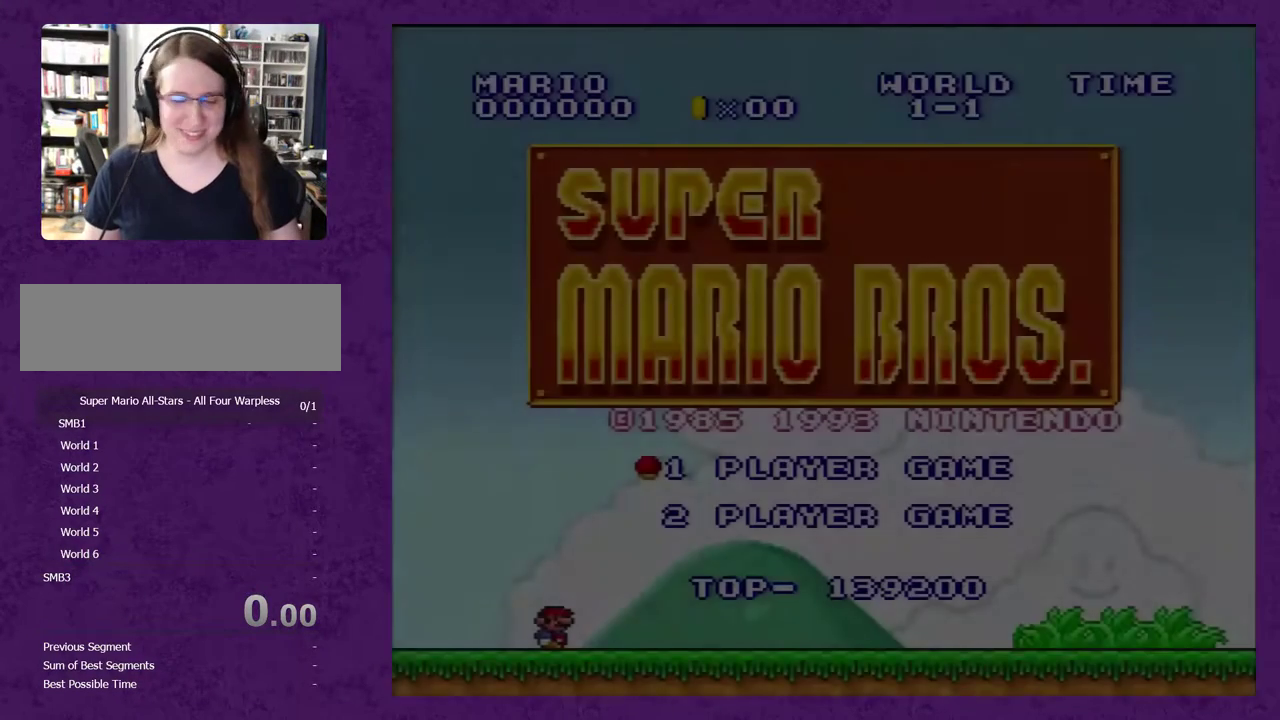
{"buttons": ["DPAD_UP"], "events": [[33, "DPAD_RIGHT", "up"], [33, "DPAD_UP", "down"], [133, "DPAD_DOWN", "down"], [133, "DPAD_UP", "up"], [167, "DPAD_RIGHT", "down"], [200, "DPAD_DOWN", "up"], [200, "DPAD_RIGHT", "up"], [217, "DPAD_UP", "down"], [317, "DPAD_UP", "up"], [350, "DPAD_DOWN", "down"], [350, "DPAD_RIGHT", "down"], [400, "DPAD_DOWN", "up"], [433, "DPAD_RIGHT", "up"], [433, "DPAD_UP", "down"]]}
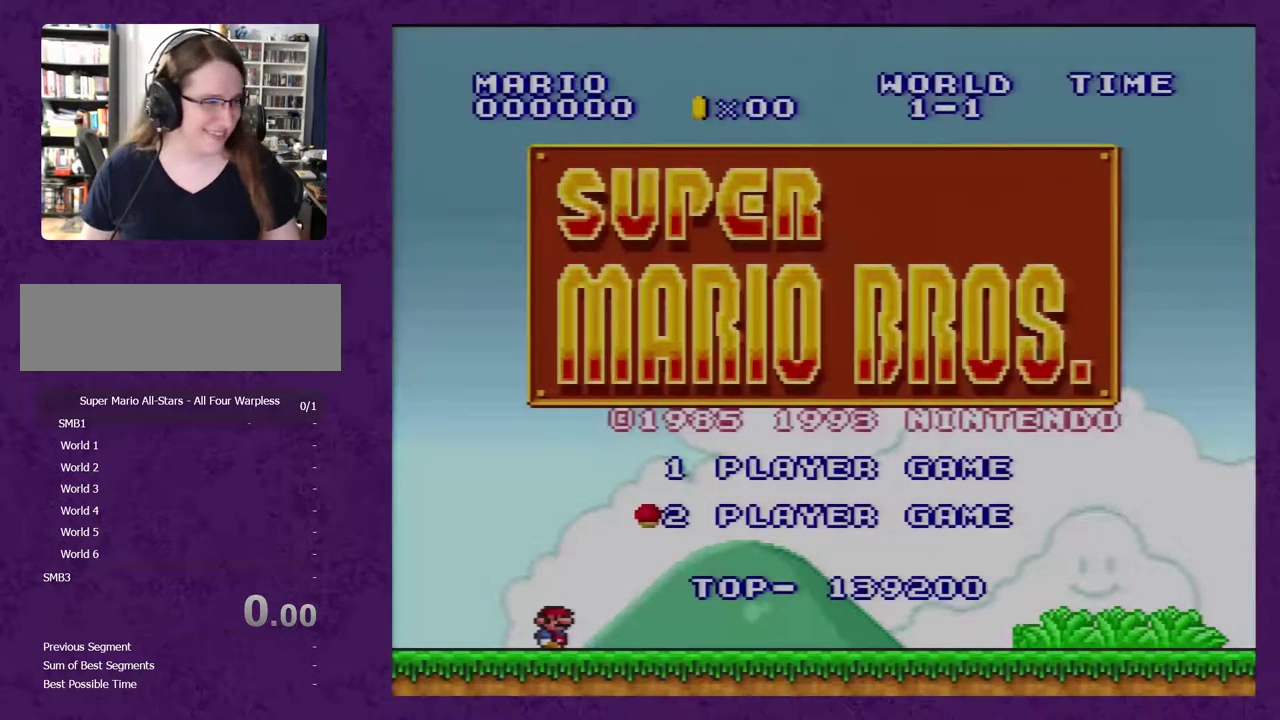
{"buttons": [], "events": [[33, "DPAD_DOWN", "down"], [33, "DPAD_LEFT", "down"], [33, "DPAD_UP", "up"], [67, "DPAD_LEFT", "up"], [67, "DPAD_RIGHT", "down"], [117, "DPAD_DOWN", "up"], [117, "DPAD_RIGHT", "up"], [150, "DPAD_UP", "down"], [283, "DPAD_UP", "up"]]}